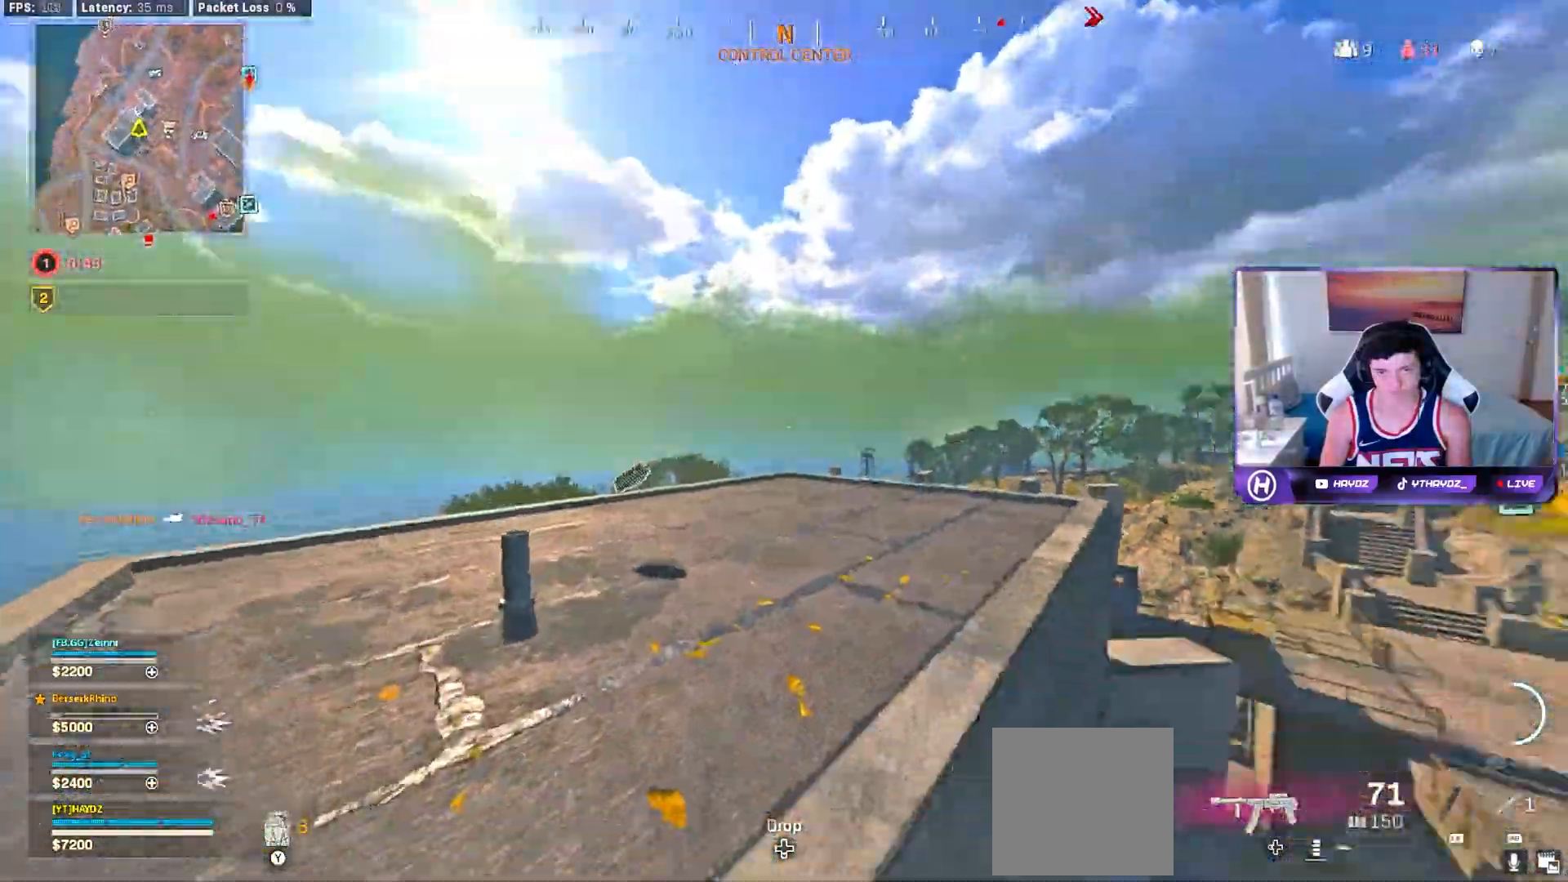
Gameplay with a controller (Xbox layout); each line is a JSON object with the inputs held at the frame after it (dt_ms = milliseconds from this image to that frame). "events" lists button and stick changes between this image and that frame as [ms after this image, input, new state], when the widget could be followed in between.
{"dt_ms": 500, "buttons": [], "left_stick": "up", "right_stick": "center", "events": [[83, "L3", "down"], [183, "L3", "up"], [350, "L3", "down"], [417, "L3", "up"]]}
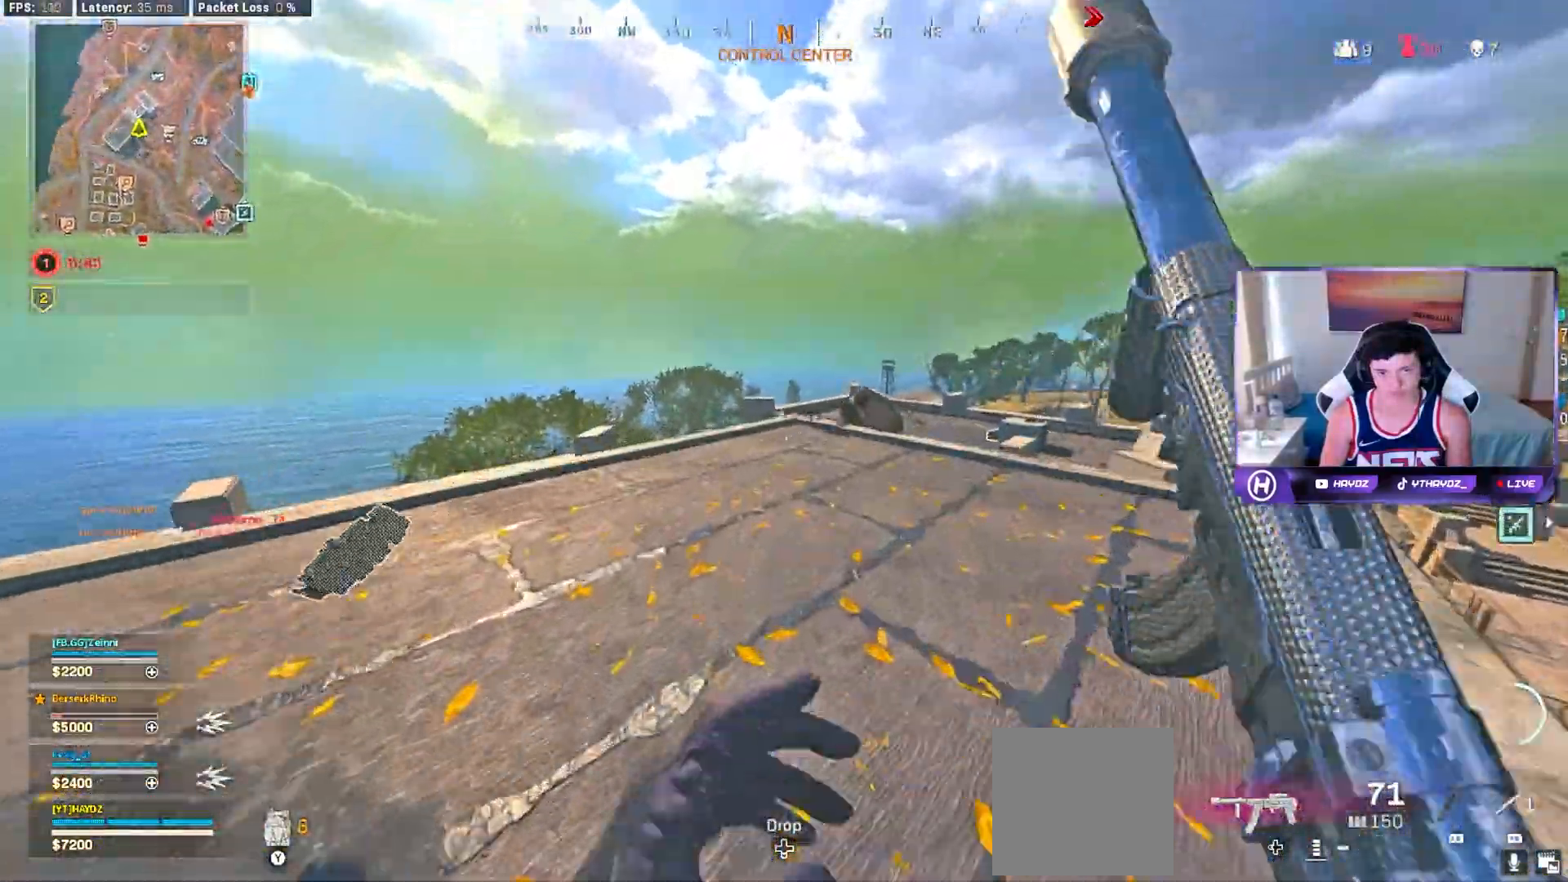
{"dt_ms": 500, "buttons": [], "left_stick": "right", "right_stick": "up-right", "events": [[67, "L3", "down"], [133, "L3", "up"], [267, "right_stick", "down-right"], [383, "left_stick", "right"], [383, "right_stick", "up-right"]]}
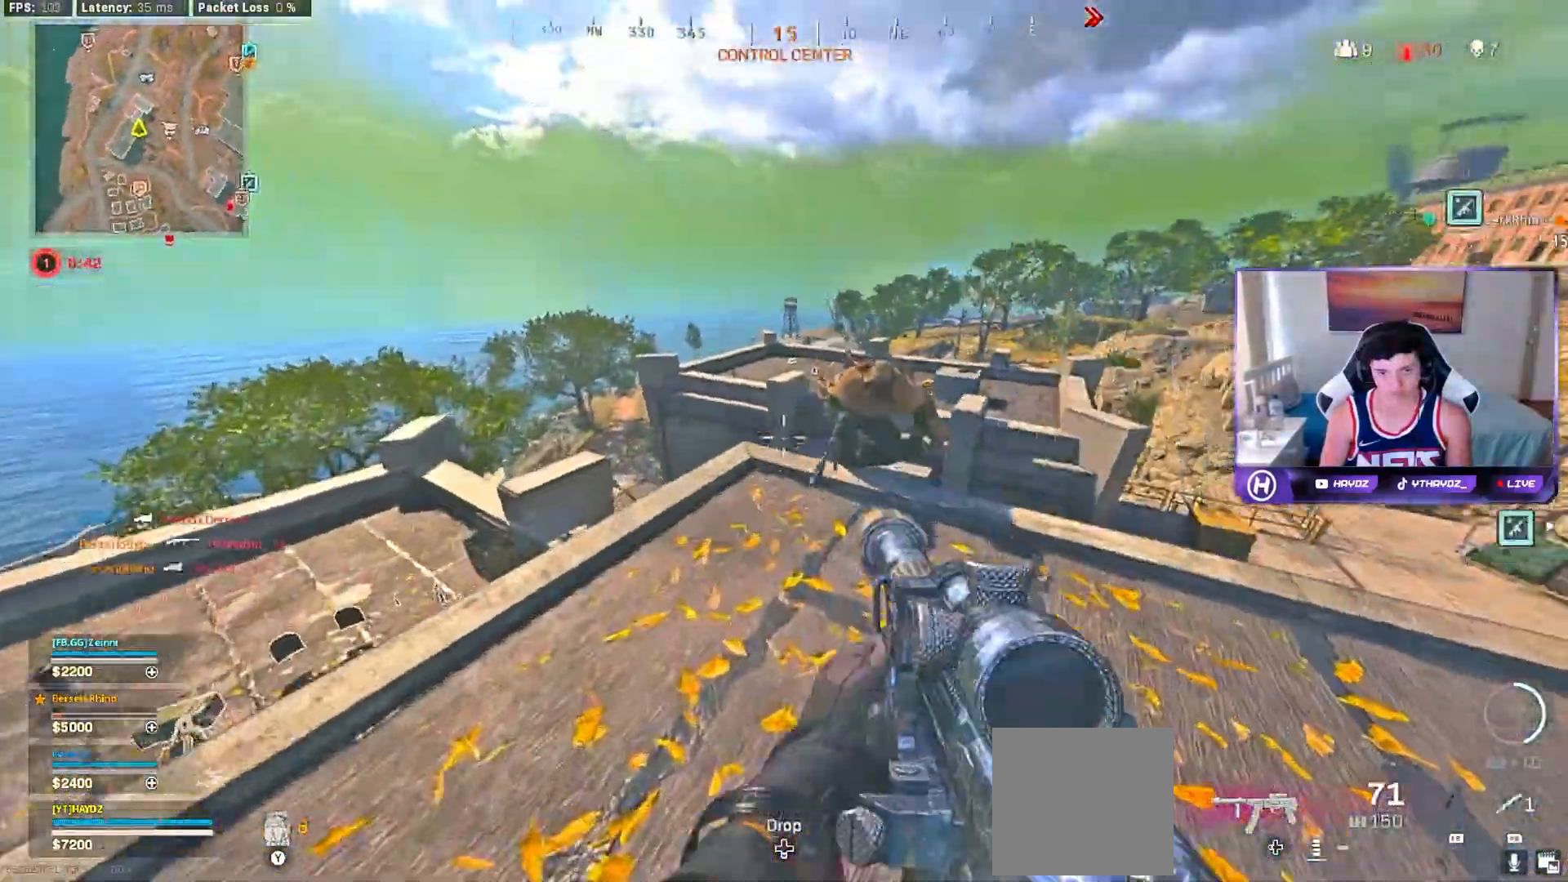
{"dt_ms": 1000, "buttons": ["R1"], "left_stick": "right", "right_stick": "center"}
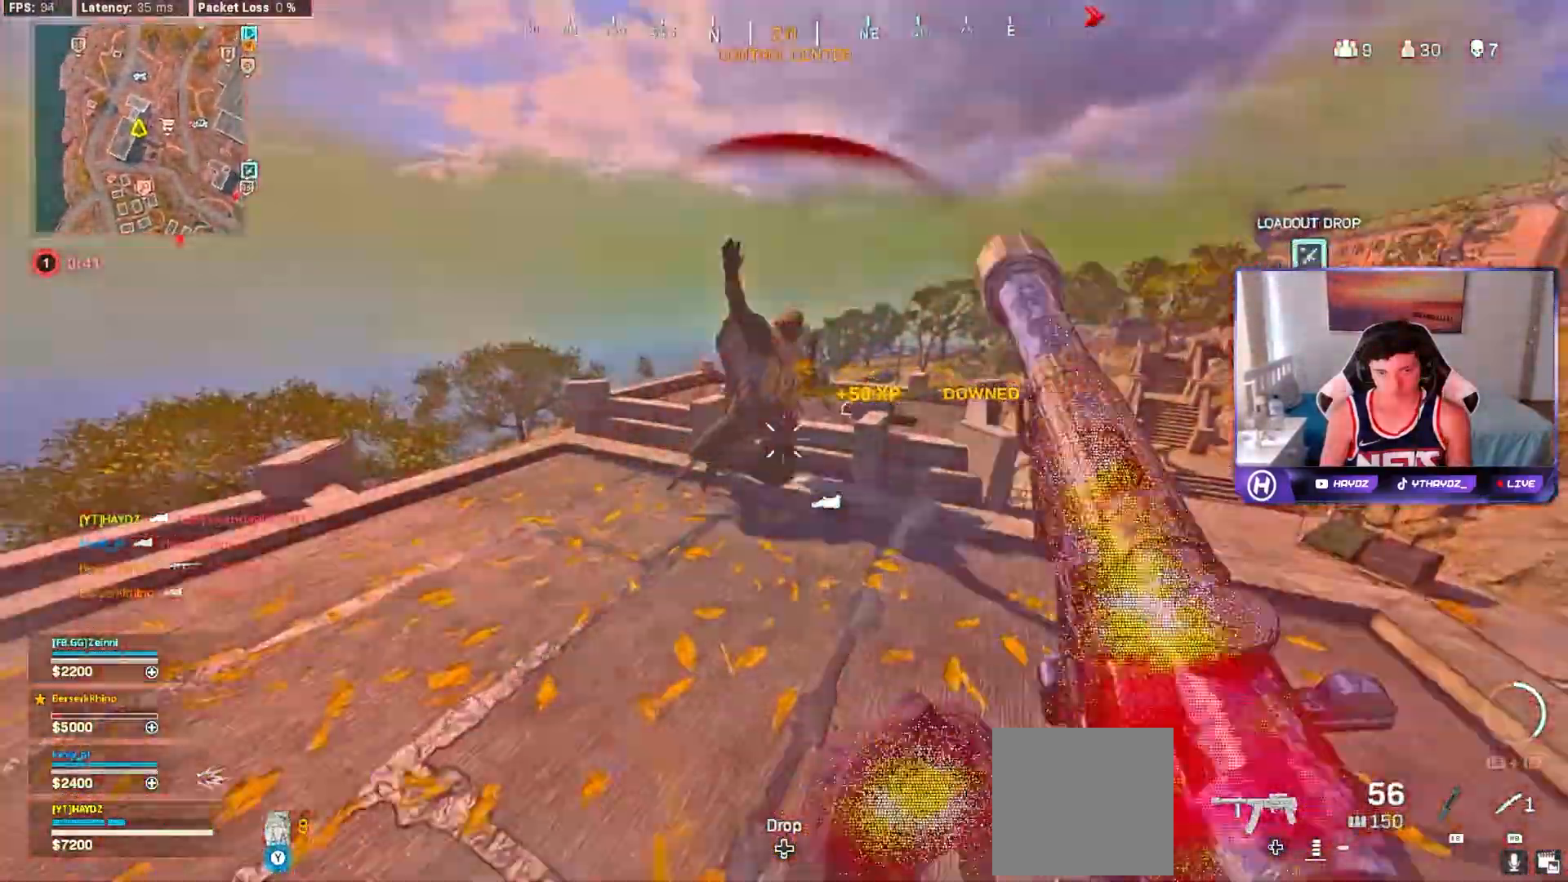
{"dt_ms": 500, "buttons": [], "left_stick": "down", "right_stick": "center", "events": [[67, "R1", "up"], [67, "left_stick", "down"]]}
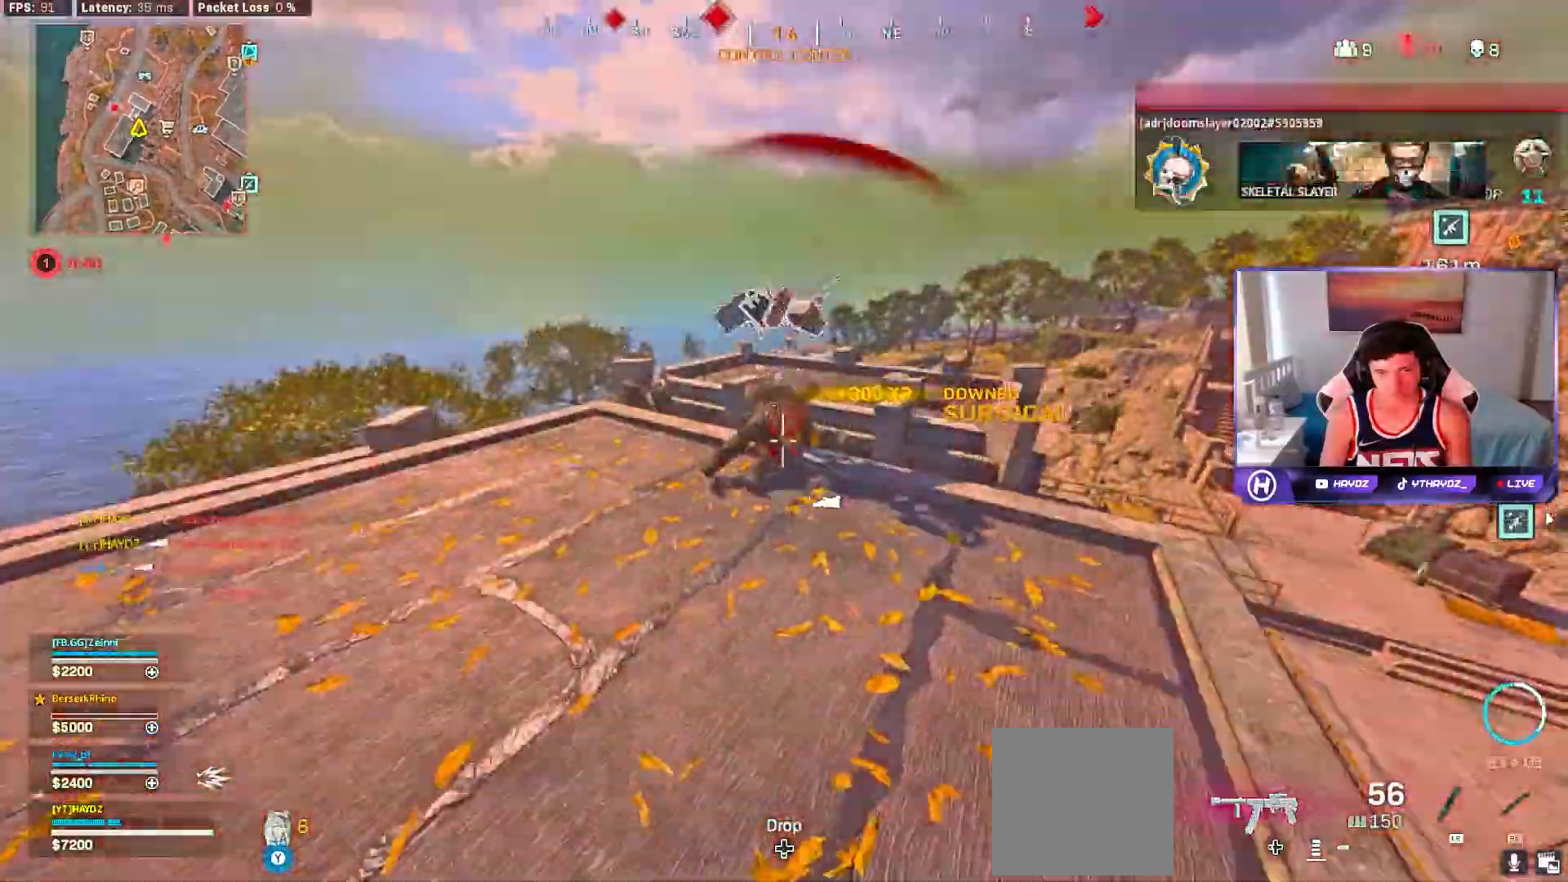
{"dt_ms": 500, "buttons": [], "left_stick": "up-left", "right_stick": "right", "events": [[117, "left_stick", "left"], [117, "right_stick", "left"], [200, "left_stick", "up-left"], [317, "L3", "down"], [417, "right_stick", "right"], [433, "L3", "up"]]}